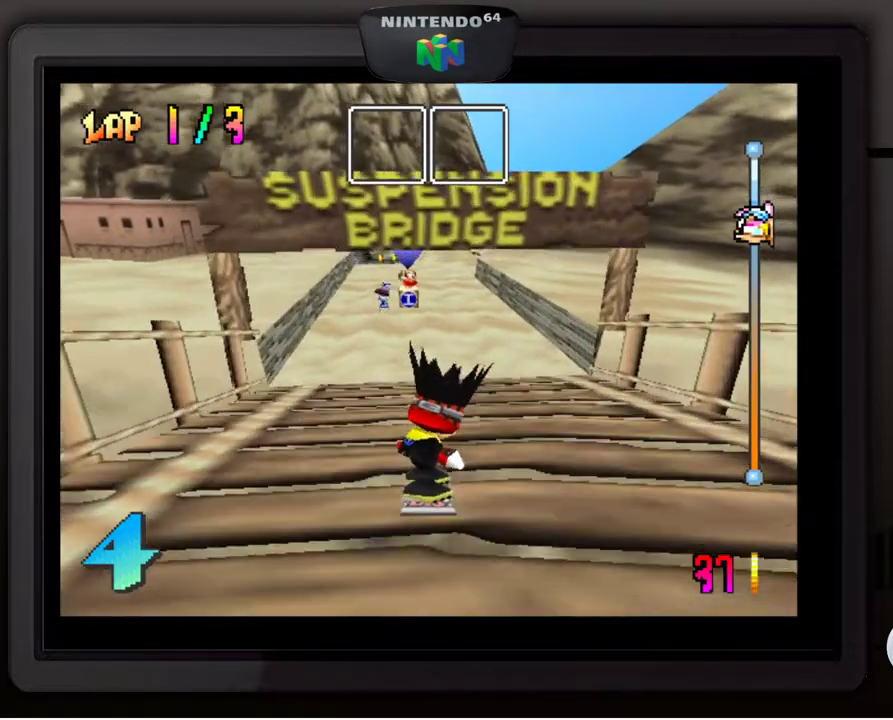
Gameplay with a controller (Nintendo layout); each line is a JSON object with the inputs held at the frame after it. "events" lists button and stick changes between this image and that frame as [ms after this image, input, new state], when the widget could be followed in between. Not read: L3 R3.
{"buttons": [], "left_stick": "center", "events": [[167, "left_stick", "down-left"], [267, "left_stick", "center"]]}
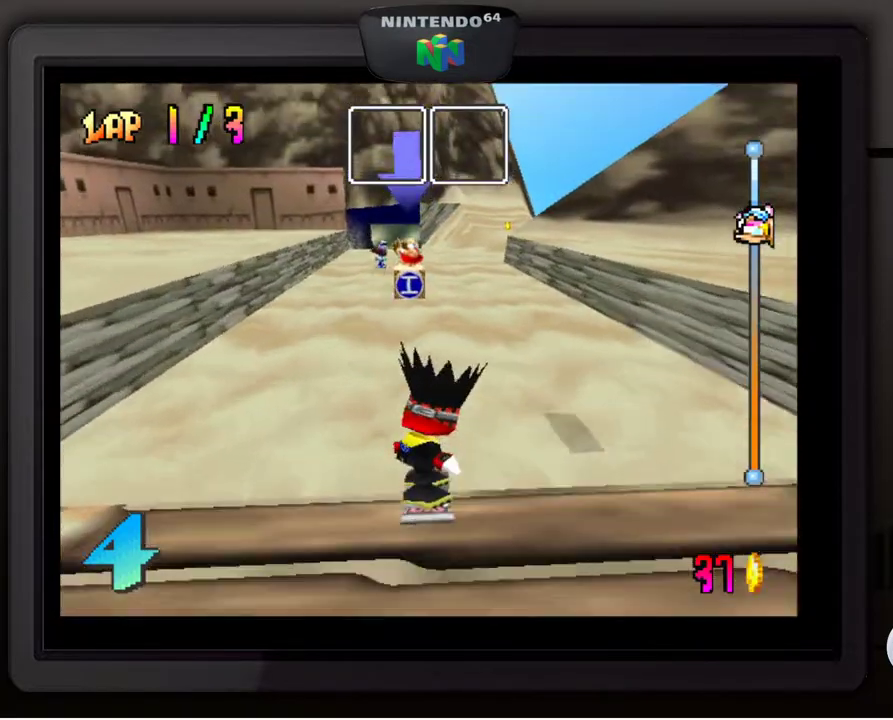
{"buttons": [], "left_stick": "right", "events": [[483, "left_stick", "right"]]}
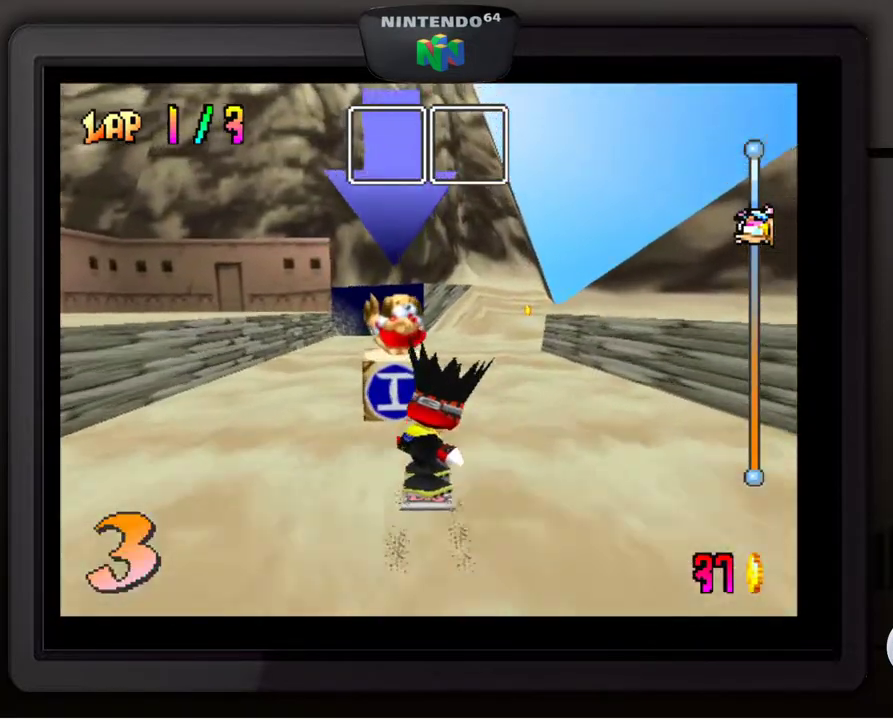
{"buttons": [], "left_stick": "down", "events": [[100, "left_stick", "down-right"], [450, "left_stick", "down"]]}
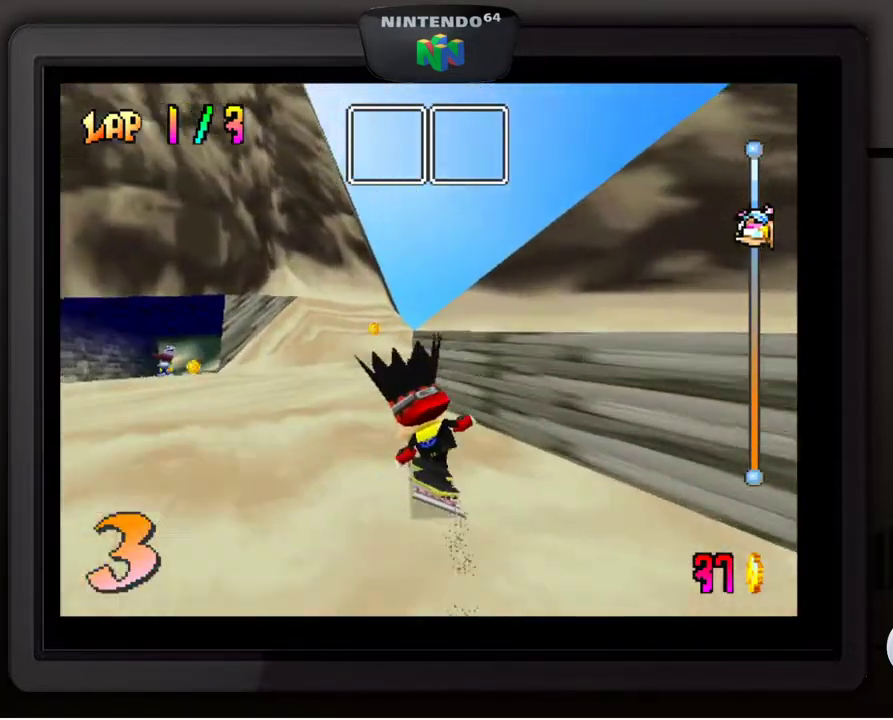
{"buttons": [], "left_stick": "down-right", "events": [[117, "left_stick", "center"], [300, "left_stick", "right"], [467, "left_stick", "down-right"]]}
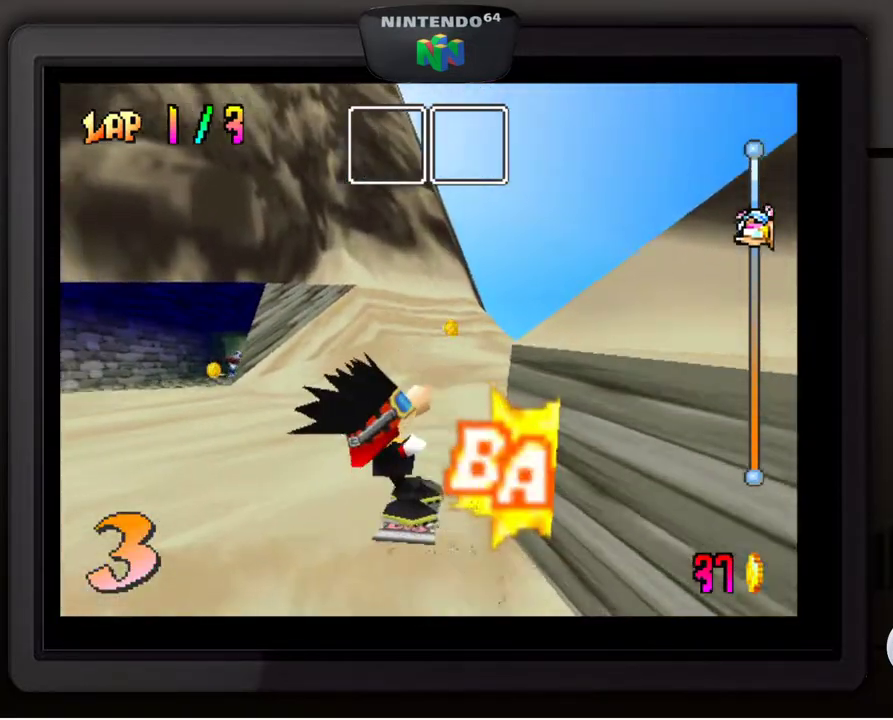
{"buttons": [], "left_stick": "center", "events": [[433, "left_stick", "center"]]}
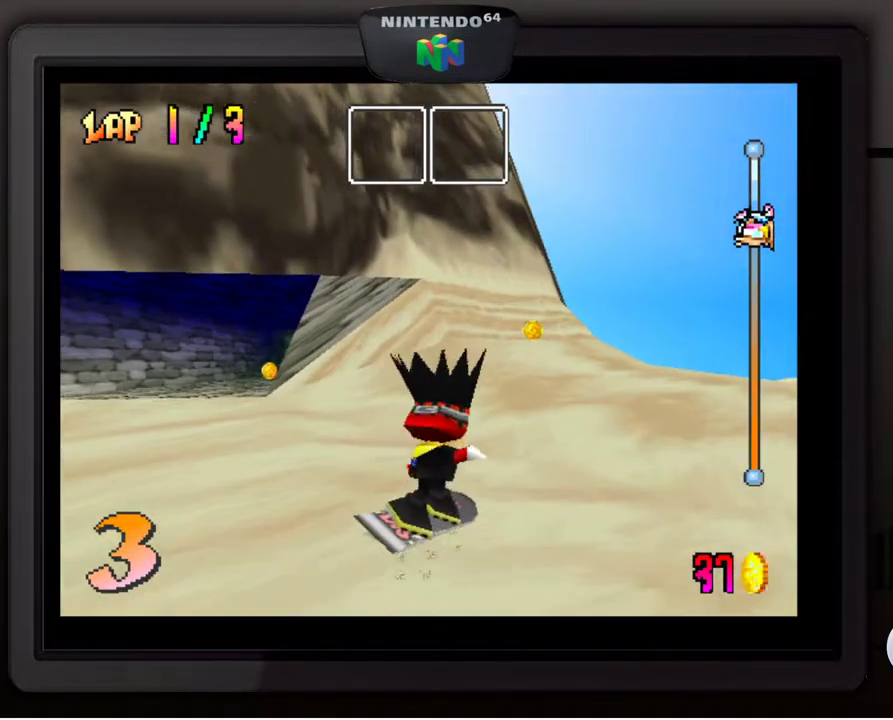
{"buttons": [], "left_stick": "center", "events": []}
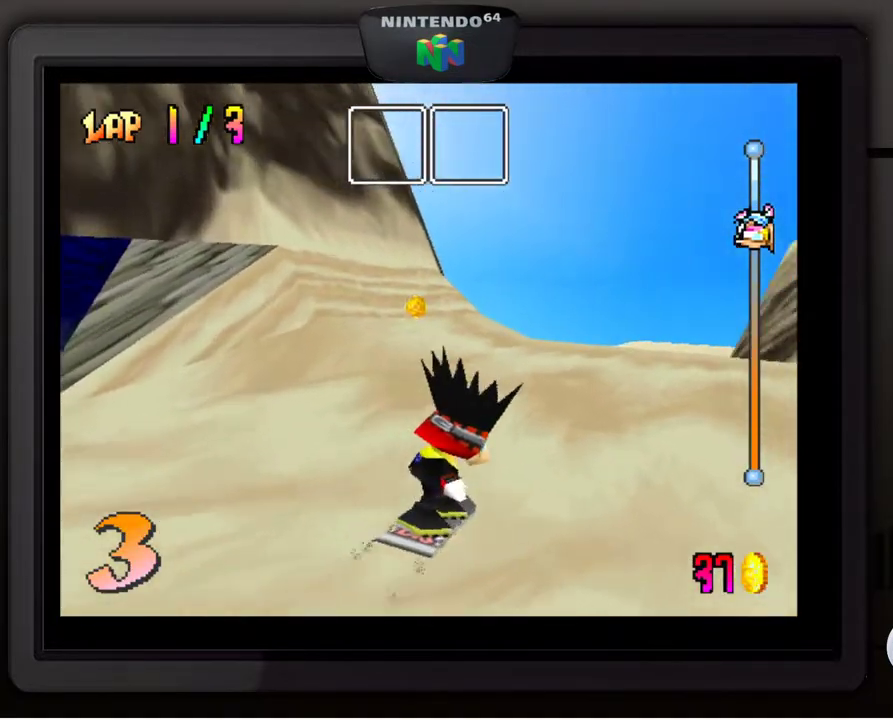
{"buttons": [], "left_stick": "center", "events": [[33, "left_stick", "left"], [167, "left_stick", "center"], [300, "A", "down"], [450, "A", "up"]]}
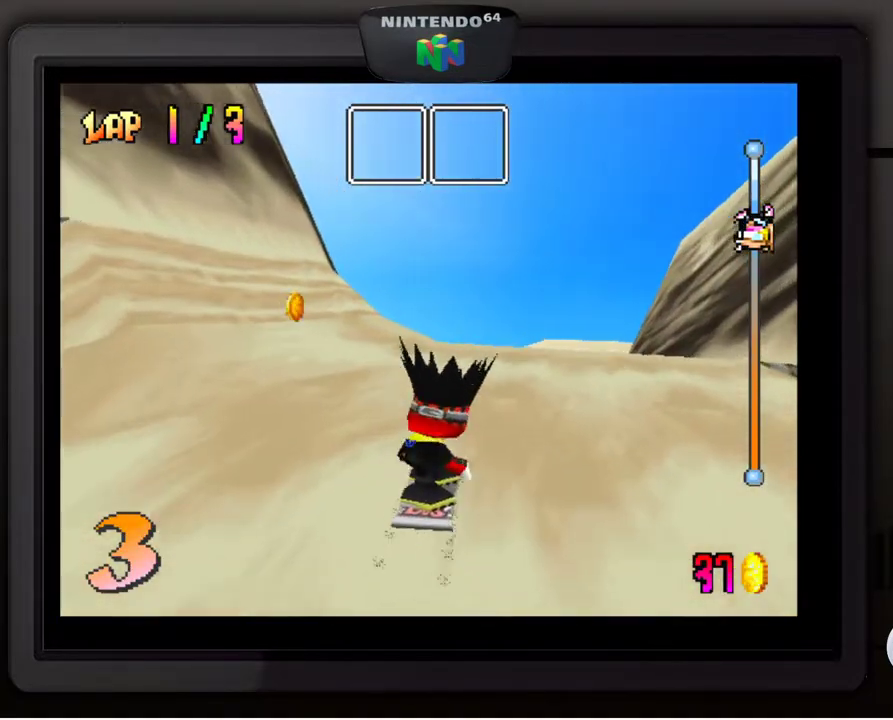
{"buttons": [], "left_stick": "right", "events": [[483, "left_stick", "right"]]}
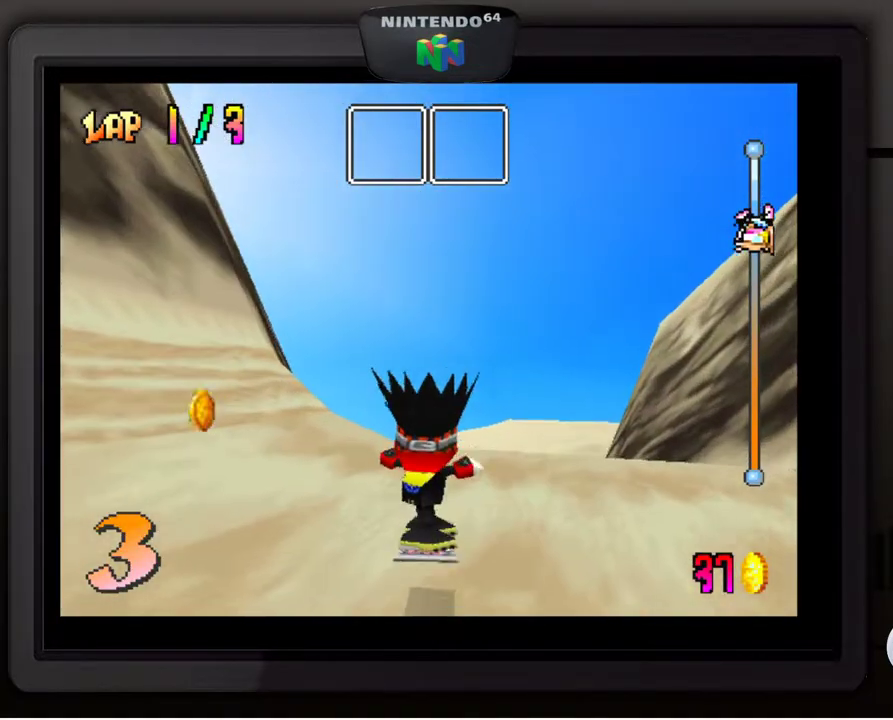
{"buttons": [], "left_stick": "center", "events": [[117, "left_stick", "center"]]}
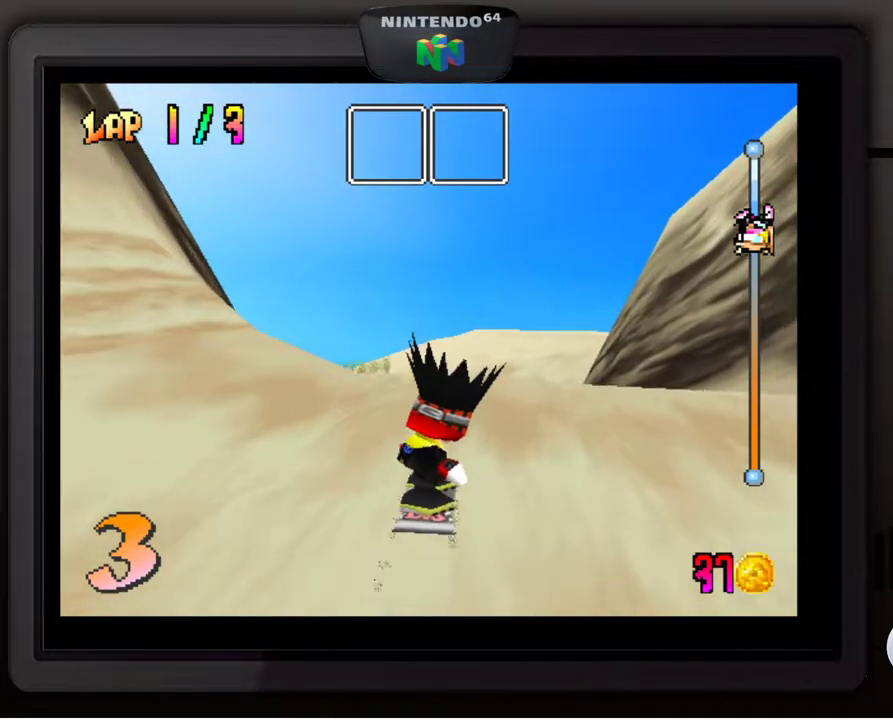
{"buttons": [], "left_stick": "center", "events": [[117, "left_stick", "left"], [233, "left_stick", "center"]]}
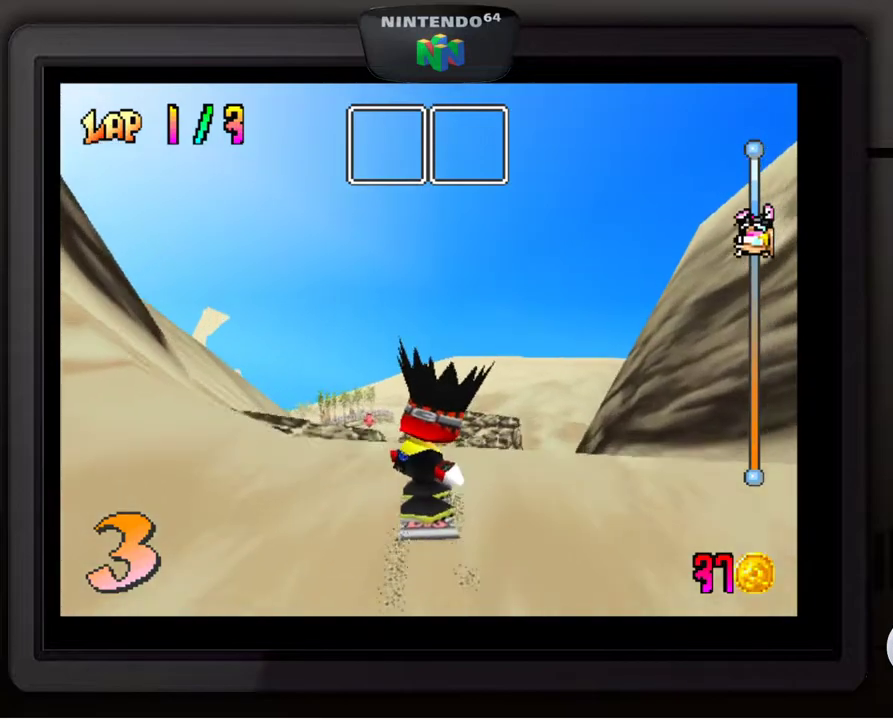
{"buttons": [], "left_stick": "center", "events": []}
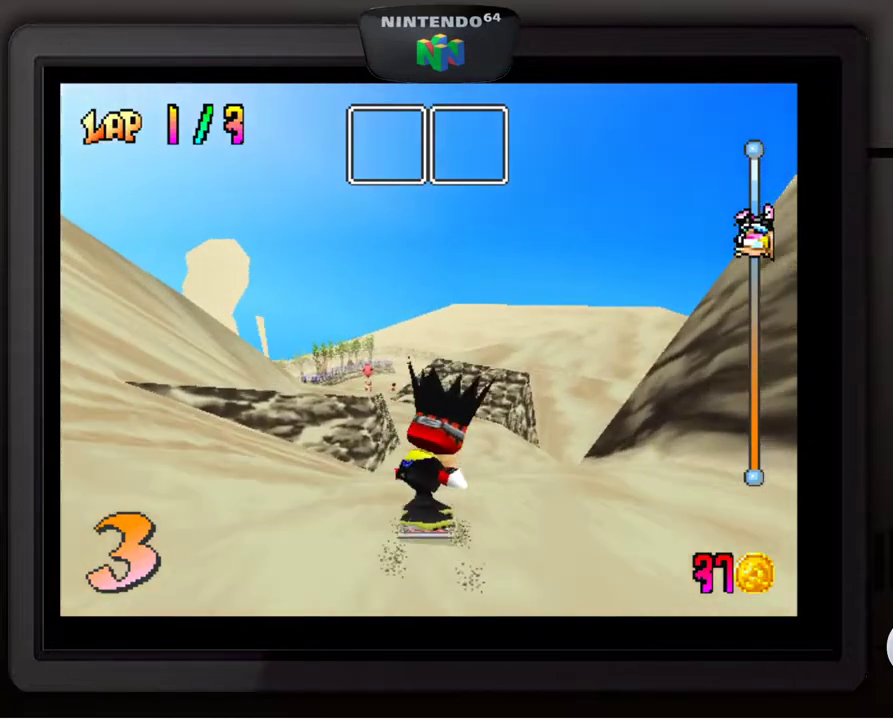
{"buttons": [], "left_stick": "center", "events": []}
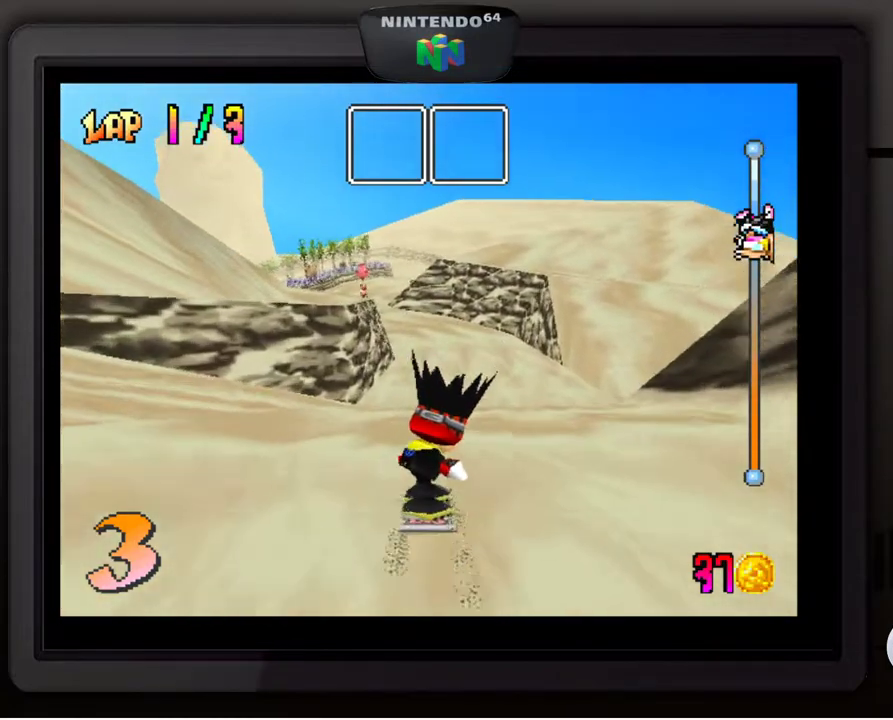
{"buttons": [], "left_stick": "center", "events": []}
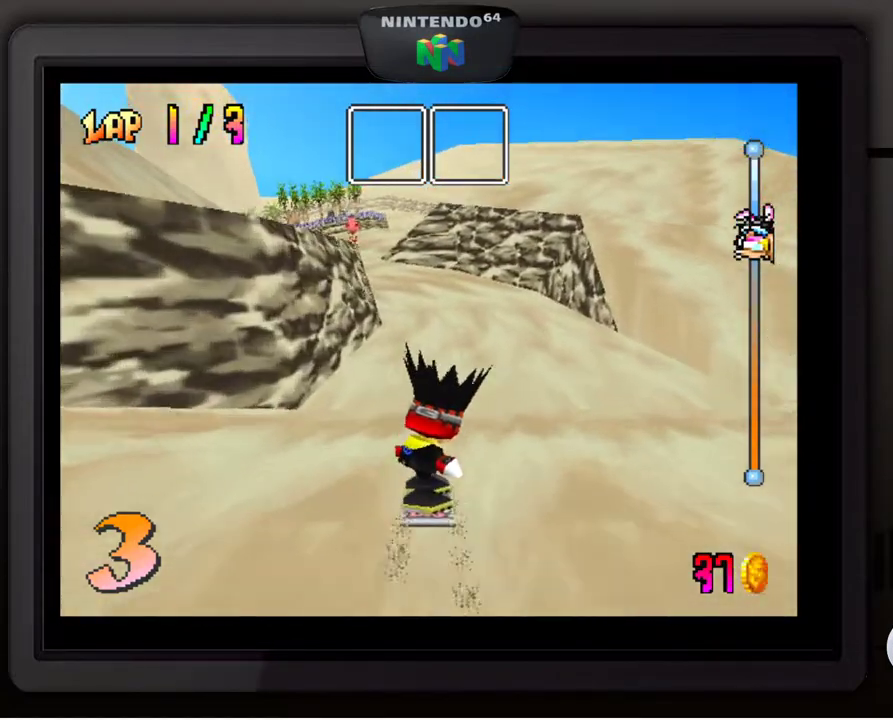
{"buttons": [], "left_stick": "down-left", "events": [[383, "left_stick", "down-left"]]}
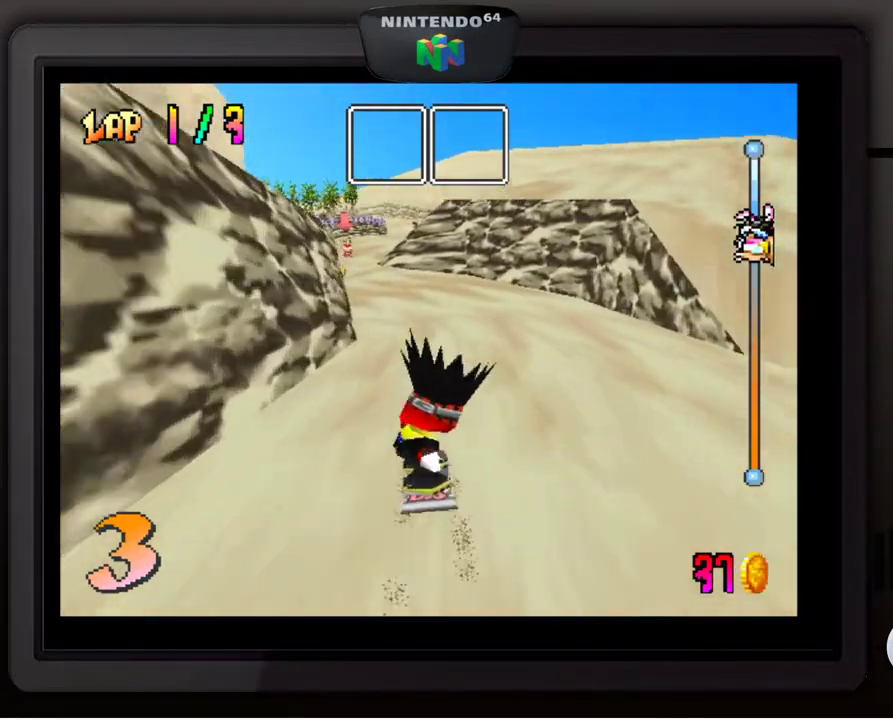
{"buttons": [], "left_stick": "left", "events": [[17, "left_stick", "center"], [117, "left_stick", "left"], [217, "left_stick", "center"], [450, "left_stick", "left"]]}
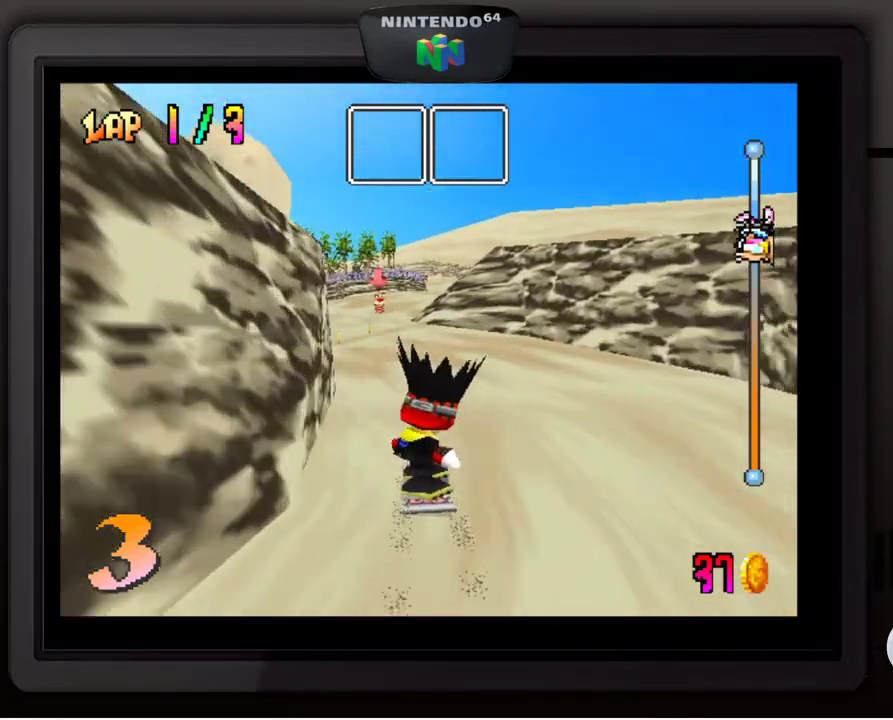
{"buttons": [], "left_stick": "center", "events": [[67, "left_stick", "center"], [183, "left_stick", "down-left"], [283, "left_stick", "center"]]}
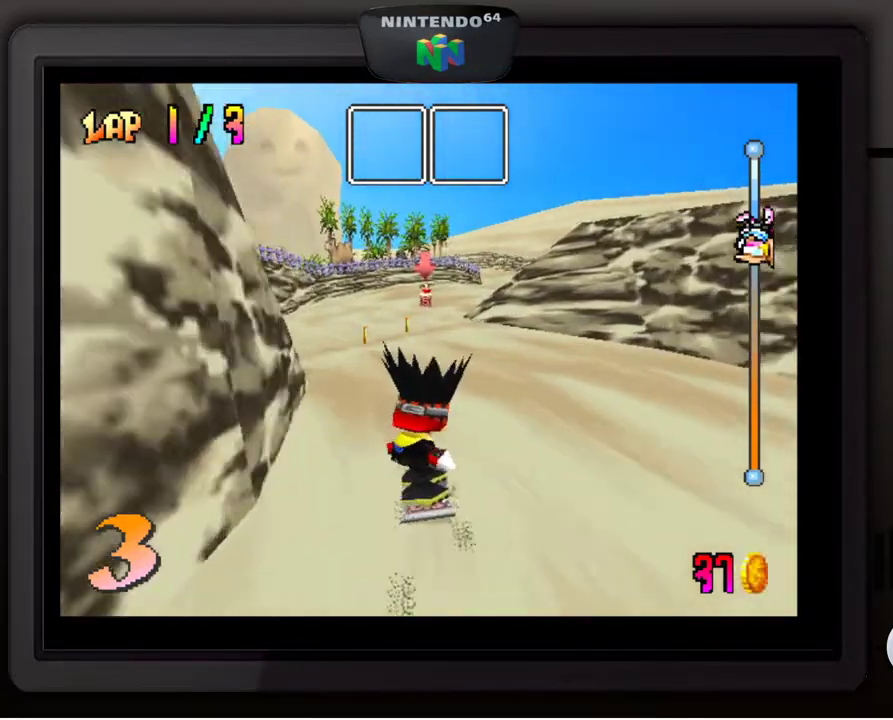
{"buttons": [], "left_stick": "center", "events": []}
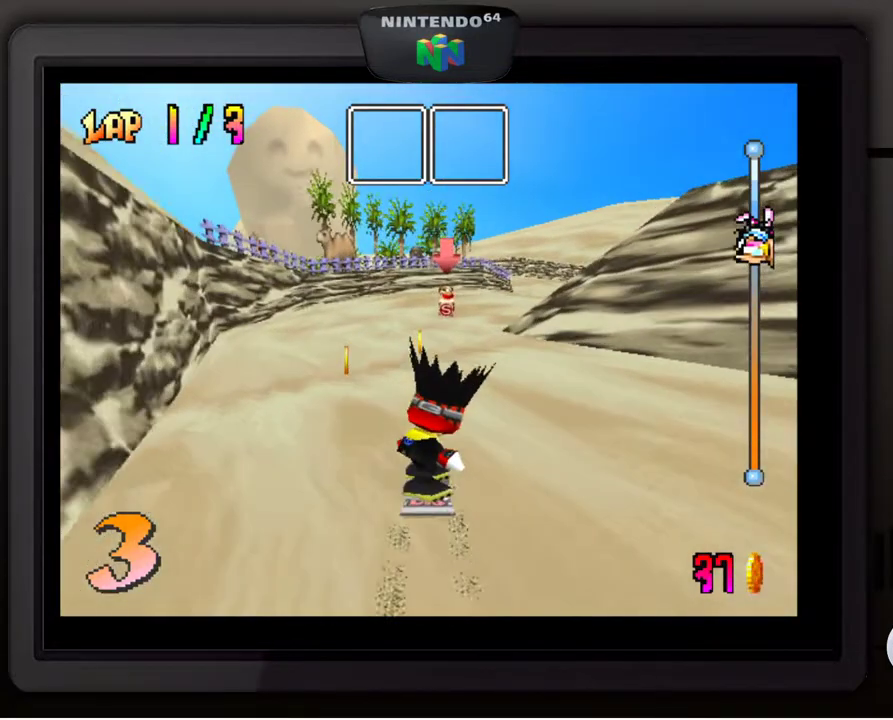
{"buttons": [], "left_stick": "right", "events": [[83, "left_stick", "down-left"], [217, "left_stick", "center"], [433, "left_stick", "right"]]}
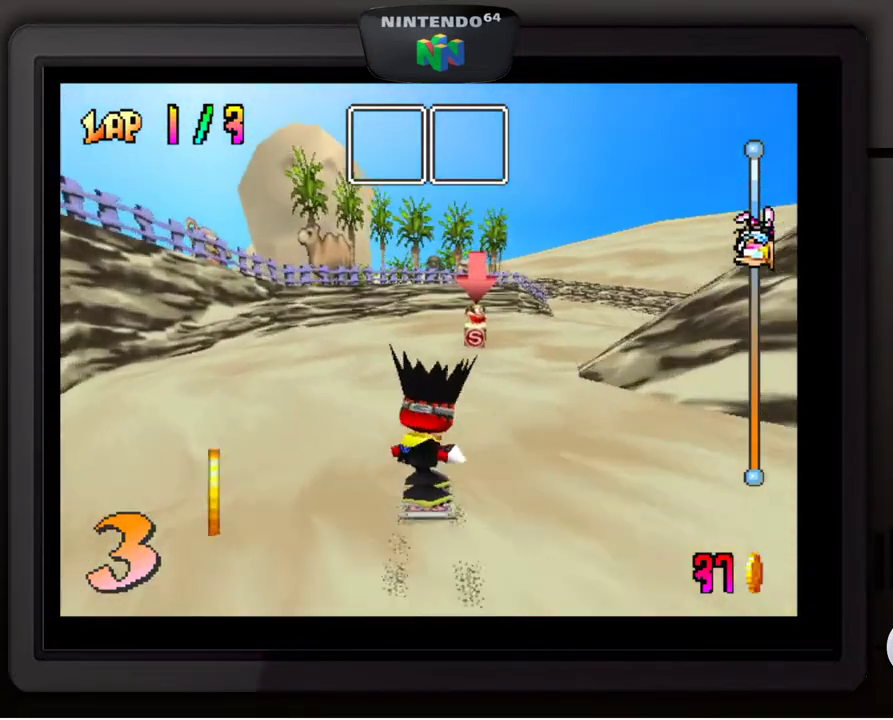
{"buttons": [], "left_stick": "right", "events": [[100, "left_stick", "down"], [167, "left_stick", "center"], [433, "left_stick", "right"]]}
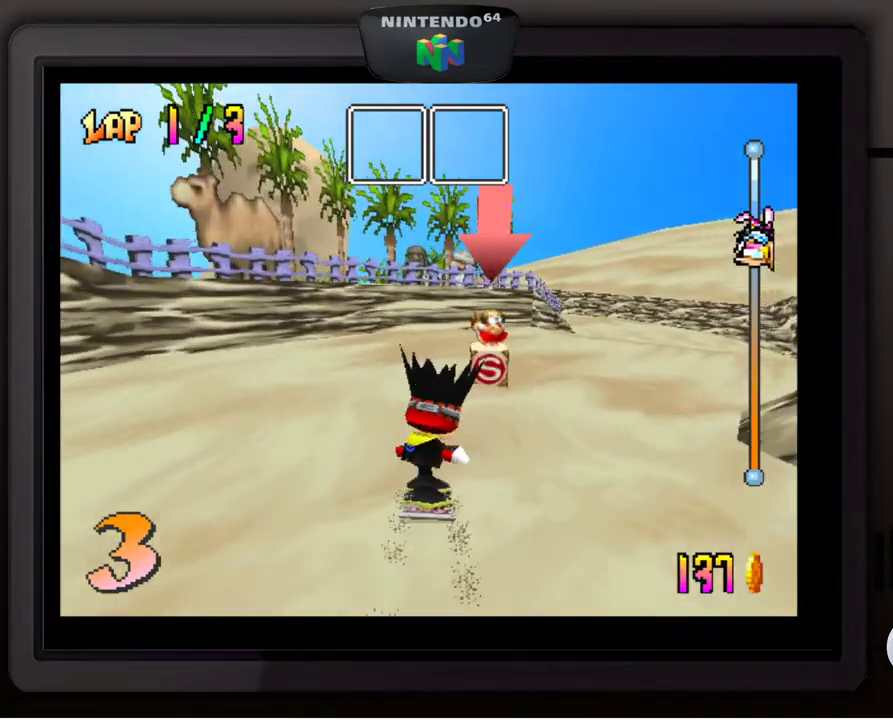
{"buttons": [], "left_stick": "down-right", "events": [[17, "left_stick", "down-right"]]}
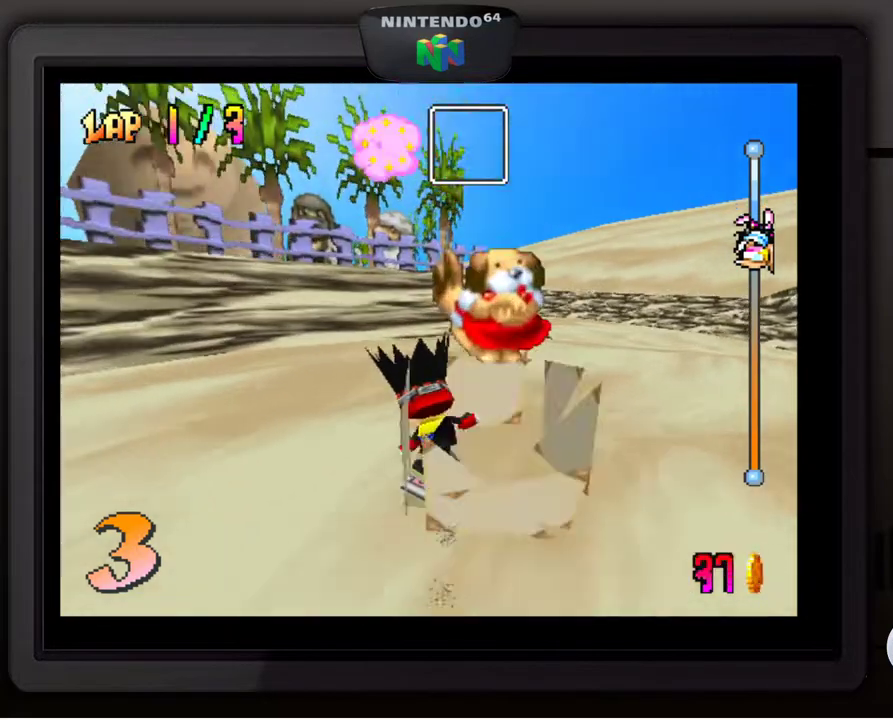
{"buttons": [], "left_stick": "down-right", "events": []}
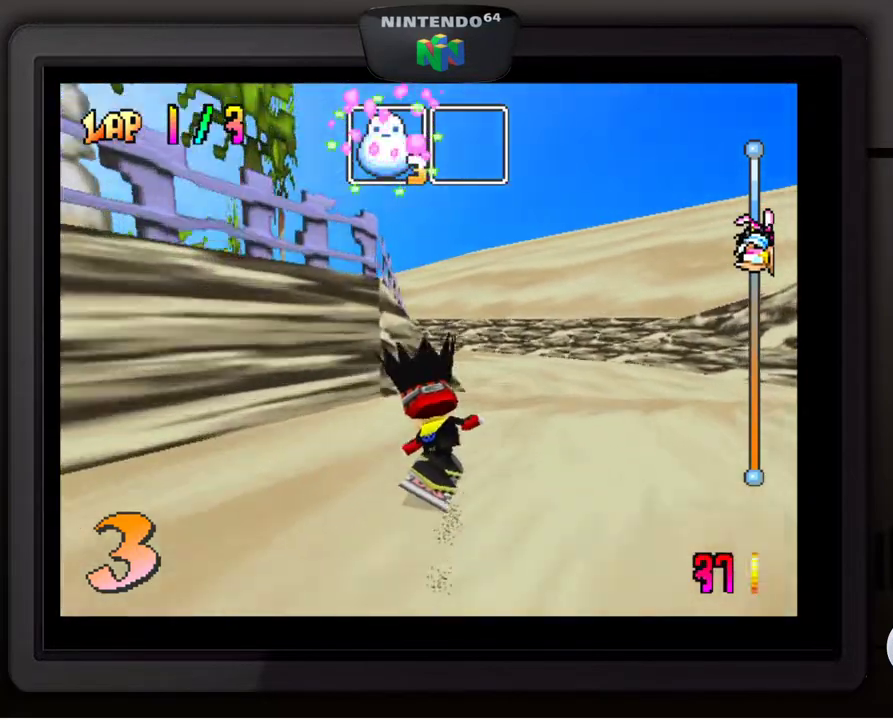
{"buttons": [], "left_stick": "down-left", "events": [[17, "left_stick", "center"], [117, "left_stick", "down-left"]]}
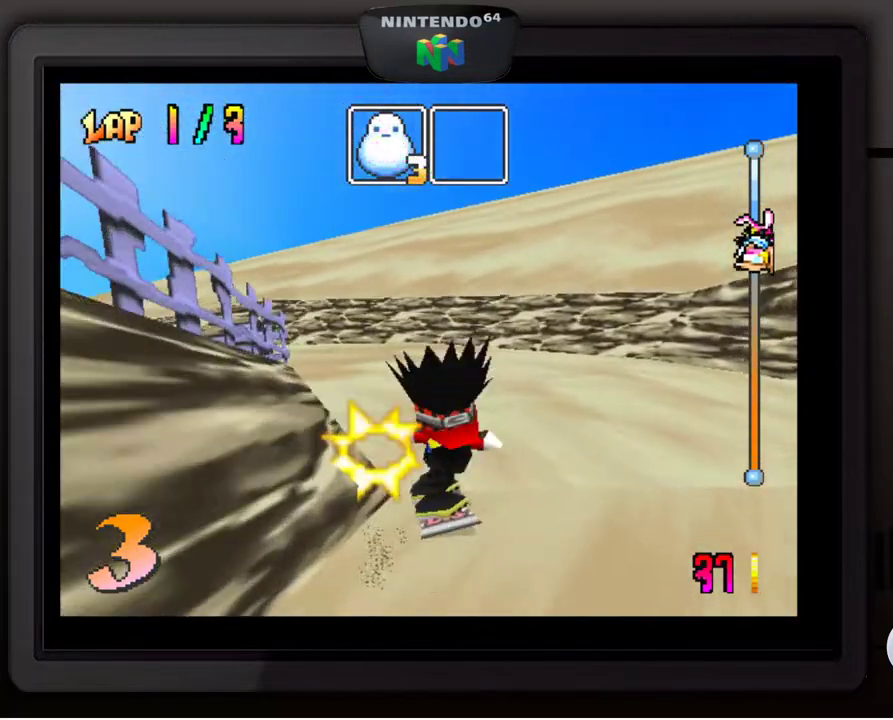
{"buttons": [], "left_stick": "down-left", "events": []}
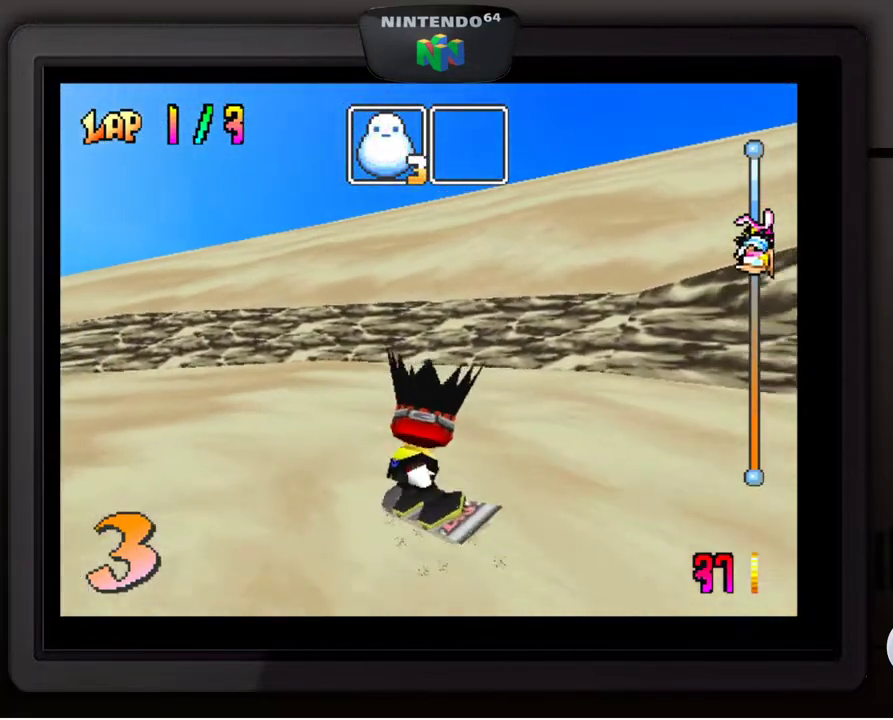
{"buttons": [], "left_stick": "center", "events": [[17, "left_stick", "center"], [367, "A", "down"], [467, "A", "up"]]}
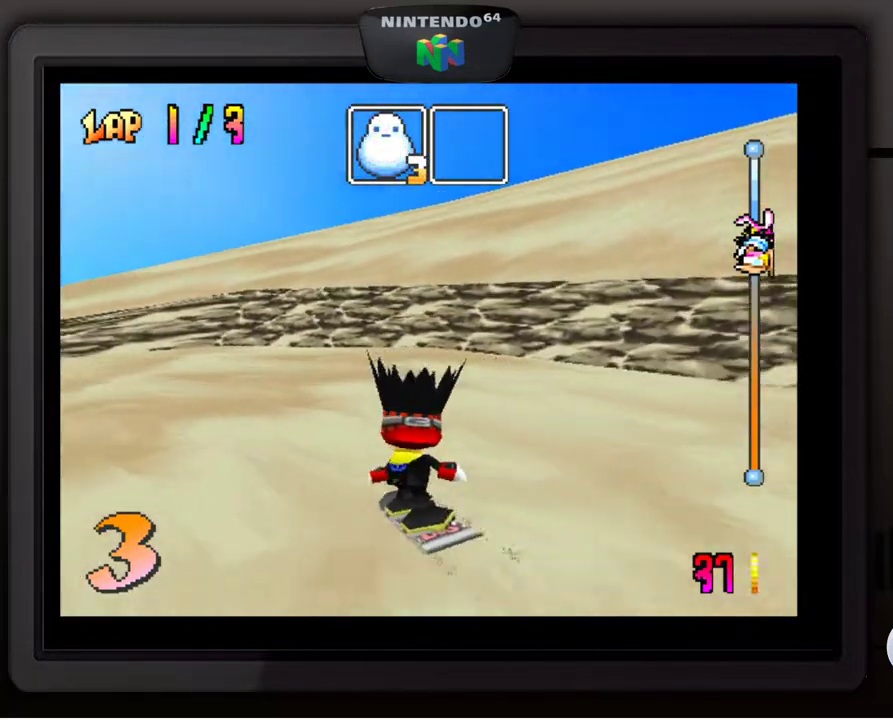
{"buttons": ["START"], "left_stick": "center", "events": [[367, "START", "down"]]}
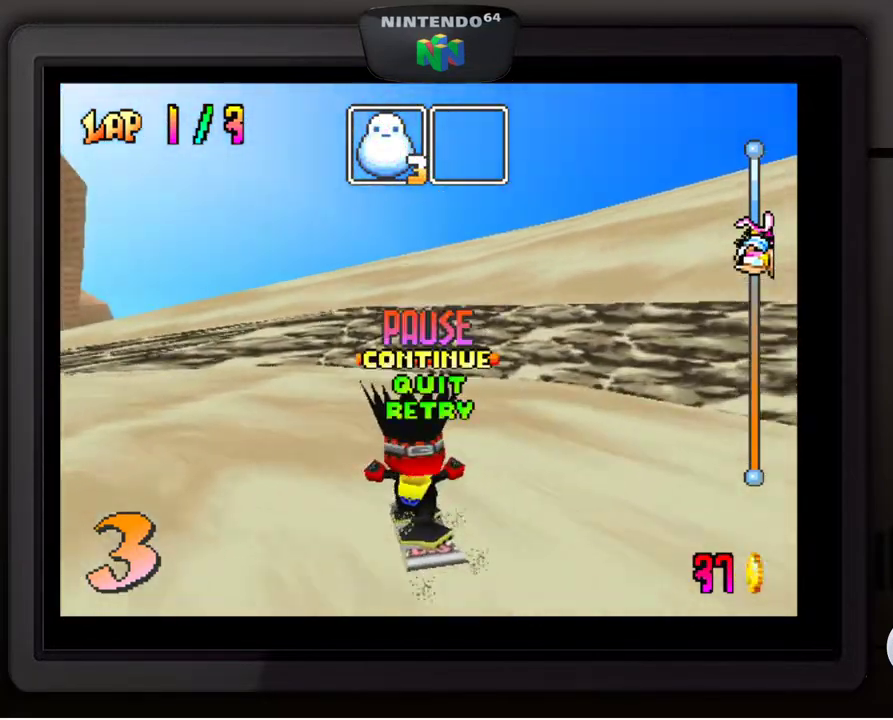
{"buttons": [], "left_stick": "center", "events": [[50, "START", "up"], [167, "left_stick", "down"], [283, "left_stick", "center"], [333, "left_stick", "down"], [450, "left_stick", "center"]]}
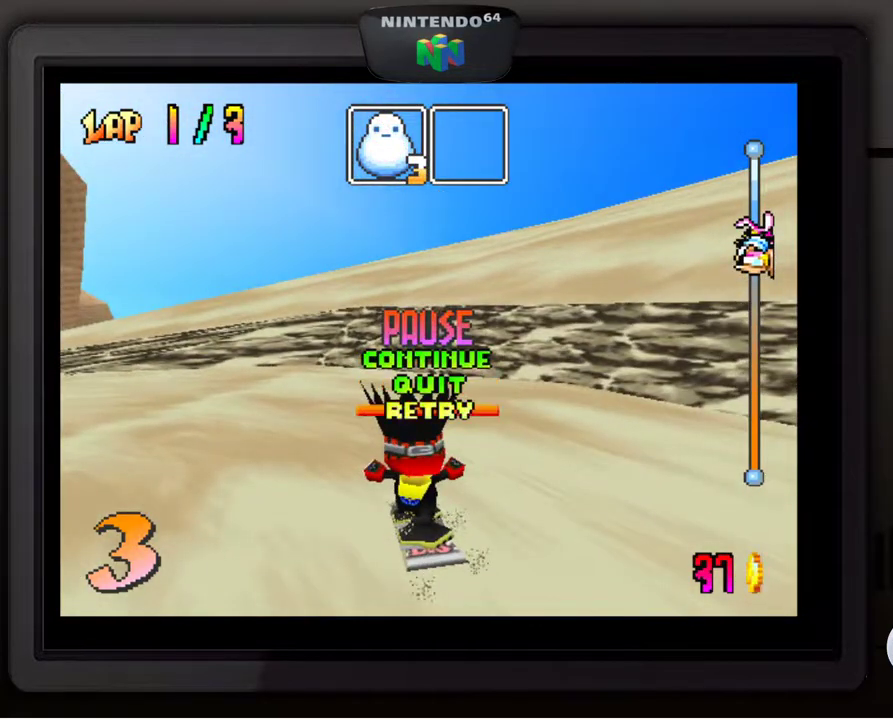
{"buttons": [], "left_stick": "center", "events": [[133, "START", "down"], [333, "START", "up"]]}